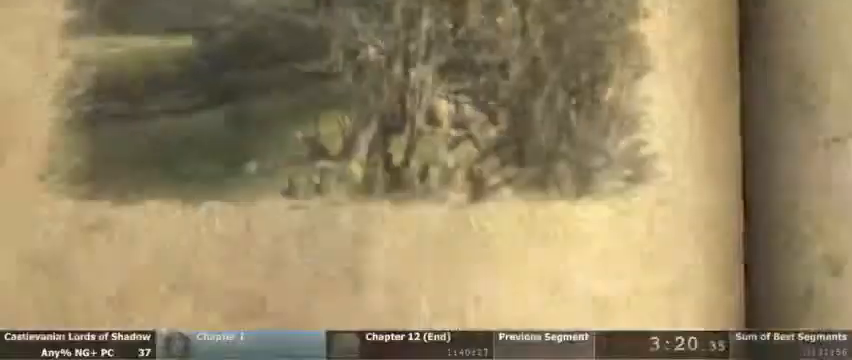
Gameplay with a controller (PlayStation layout); each line is a JSON object with the inputs held at the frame after it. "events" lists button and stick changes between this image and that frame as [ms after this image, input, new state], when the widget could be followed in between. Not read: DPAD_UP HOME L1 L3 R1 R3 SELECT START.
{"buttons": ["DPAD_LEFT"], "events": [[433, "DPAD_LEFT", "down"]]}
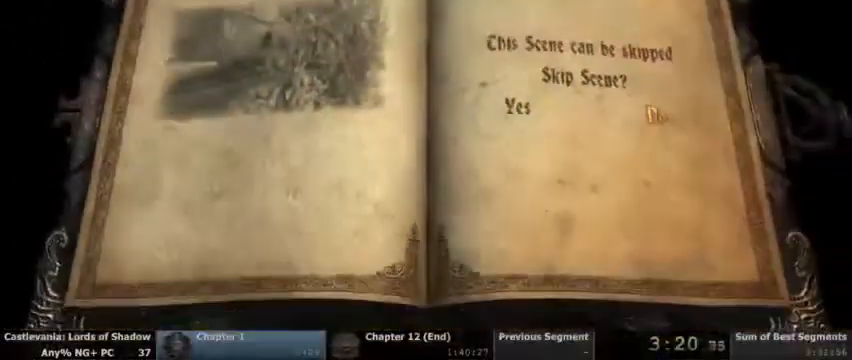
{"buttons": [], "events": [[33, "DPAD_LEFT", "up"], [167, "DPAD_LEFT", "down"], [267, "DPAD_LEFT", "up"], [300, "CROSS", "down"], [400, "CROSS", "up"]]}
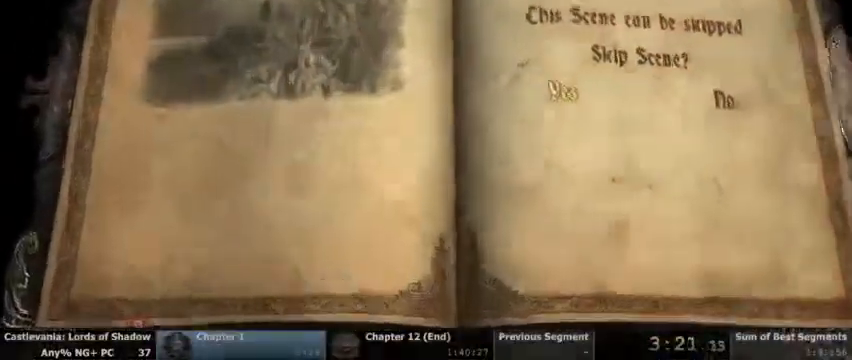
{"buttons": [], "events": []}
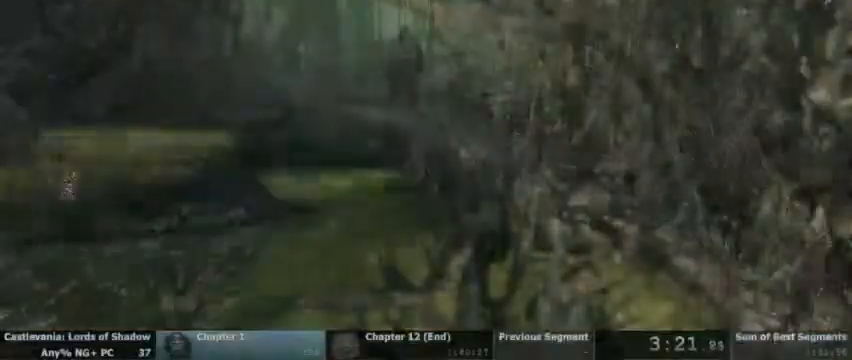
{"buttons": [], "events": []}
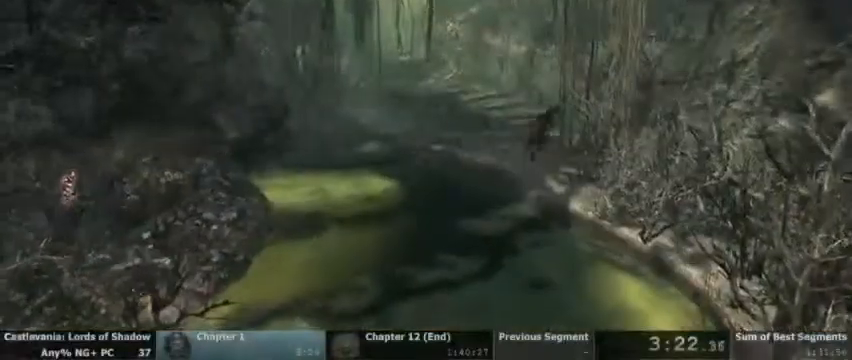
{"buttons": ["CROSS"], "events": [[500, "CROSS", "down"]]}